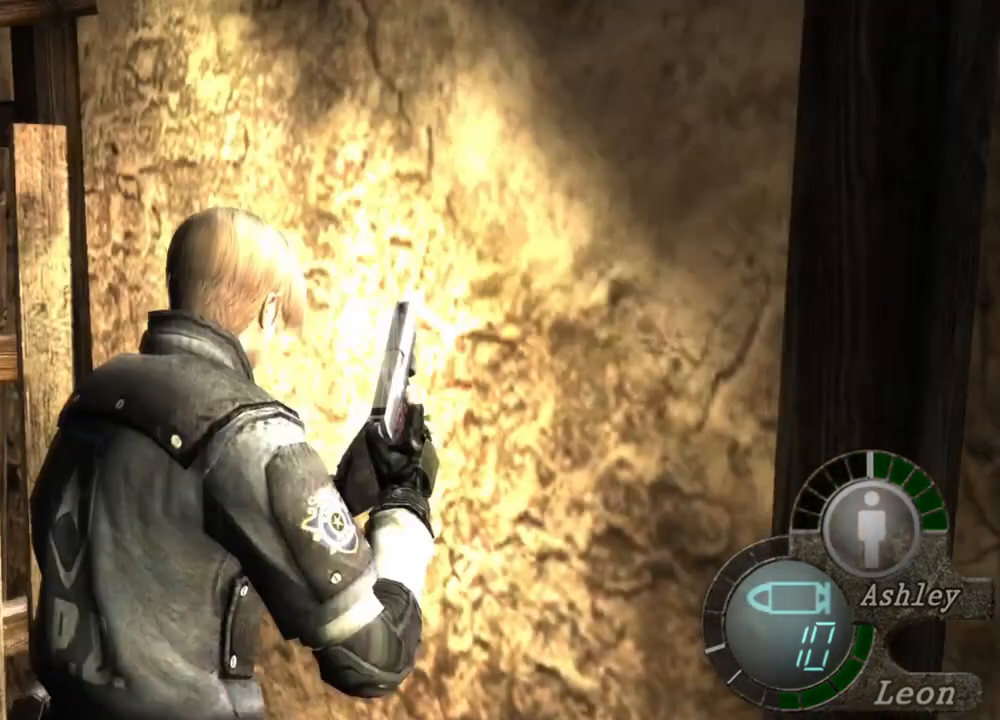
Gameplay with keyboard and mouse; each line is a JSON object with the keys and mouse buttons held at the frame after it. "events" lists presses ("down") and releases ("up") of "1", "2", "3", "4", "5", "a", "alt", "b", "c", "ctrl", "d", "e", "f", "g", "q", "r", "s", "shift", "space", "t", "tab", "tilde", "v", "w", "x", "z", "mouse_left", "mouse_wheel", "mouse_right", "mouse_mb4" and "mouse_mb5" between this image and that frame as [ms after this image, input, new state], when the widget could be followed in between. "mouse_left", "mouse_wheel", "mouse_right", "mouse_mb4", "mouse_mb5" = the "left", "wheel", "right", "mb4", "mb5" buttons of the "mouse" list. No other keys are recorded. "wheel" means that the mouse wheel is clicked or scrolled. Mouse movement is not recorded.
{"keys": ["shift", "w"], "mouse": [], "events": [[50, "e", "up"], [83, "e", "down"], [183, "e", "up"], [217, "e", "down"], [317, "e", "up"], [383, "e", "down"], [450, "e", "up"]]}
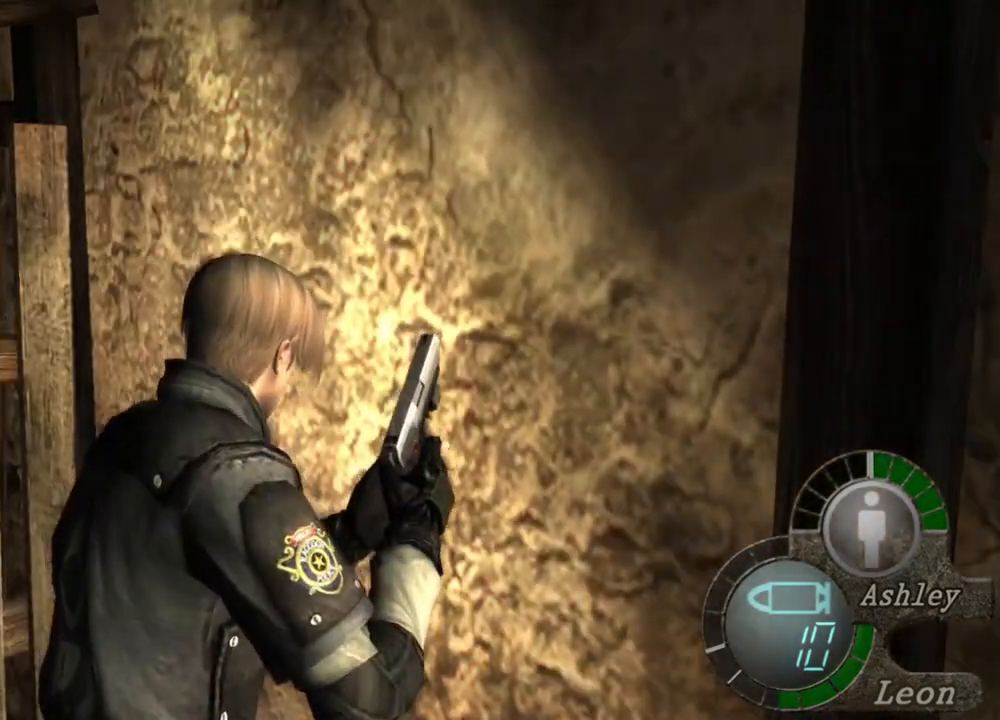
{"keys": ["e", "shift", "w"], "mouse": [], "events": [[17, "e", "down"], [83, "e", "up"], [183, "e", "down"], [250, "e", "up"], [283, "e", "down"], [383, "e", "up"], [483, "e", "down"]]}
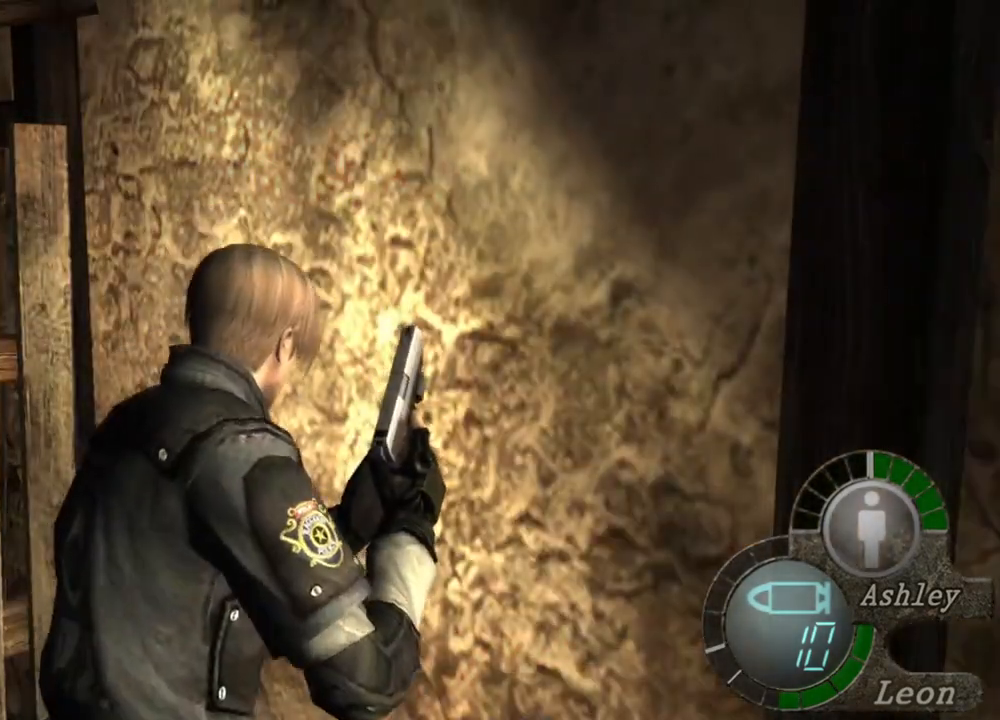
{"keys": ["e", "shift", "w"], "mouse": [], "events": [[83, "e", "up"], [117, "e", "down"], [217, "e", "up"], [250, "e", "down"], [350, "e", "up"], [417, "e", "down"]]}
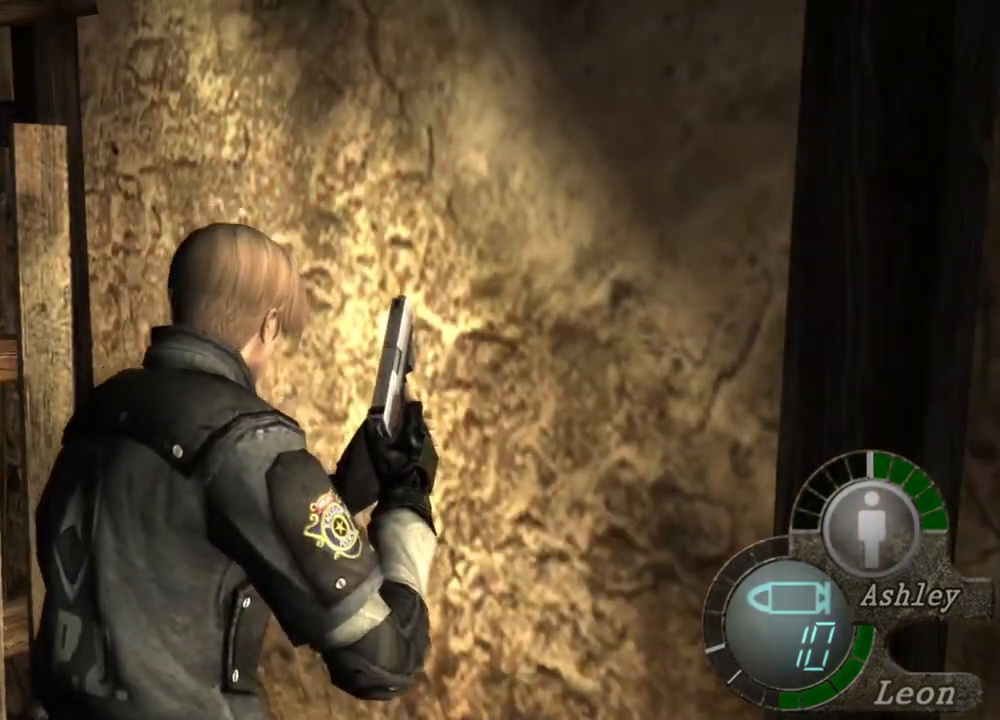
{"keys": ["e", "shift", "w"], "mouse": [], "events": [[17, "e", "up"], [50, "e", "down"], [150, "e", "up"], [250, "e", "down"]]}
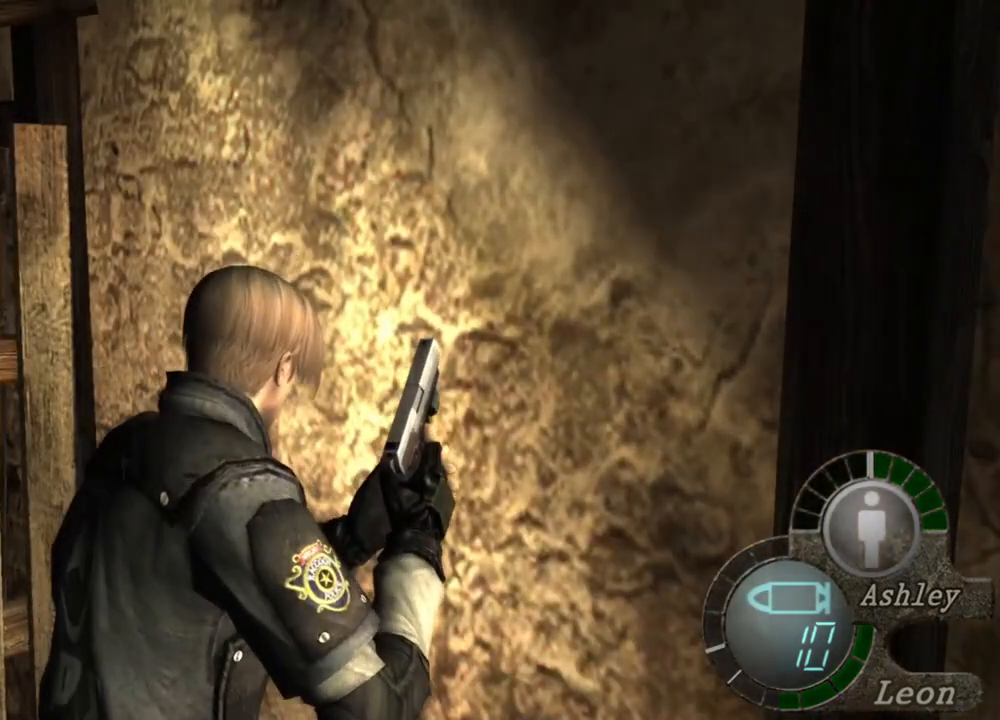
{"keys": ["d", "shift", "w"], "mouse": [], "events": [[17, "e", "up"], [150, "w", "up"], [217, "shift", "up"], [417, "d", "down"], [417, "w", "down"], [483, "shift", "down"]]}
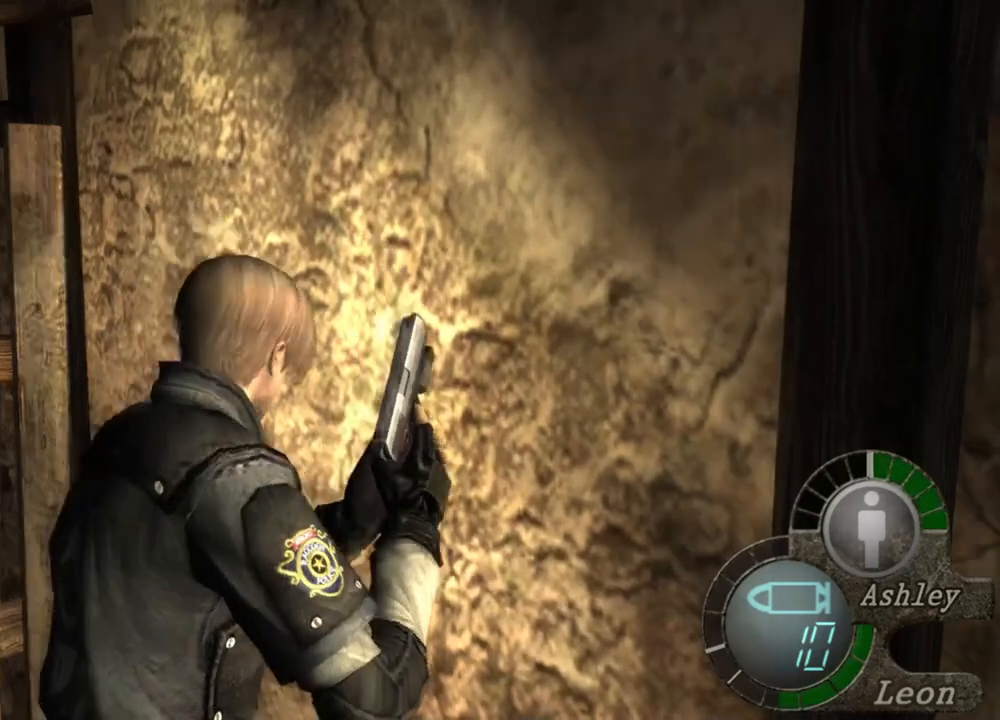
{"keys": ["shift", "w"], "mouse": [], "events": [[283, "d", "up"], [317, "e", "down"], [417, "e", "up"]]}
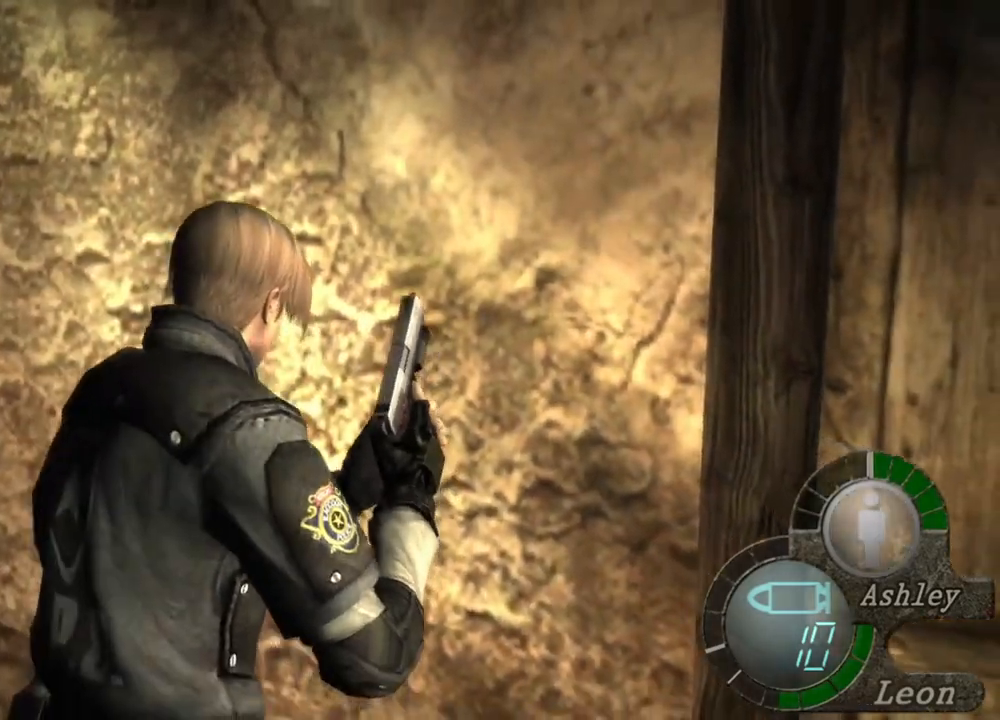
{"keys": ["e", "shift", "w"], "mouse": [], "events": [[17, "e", "down"], [383, "e", "up"], [417, "e", "down"]]}
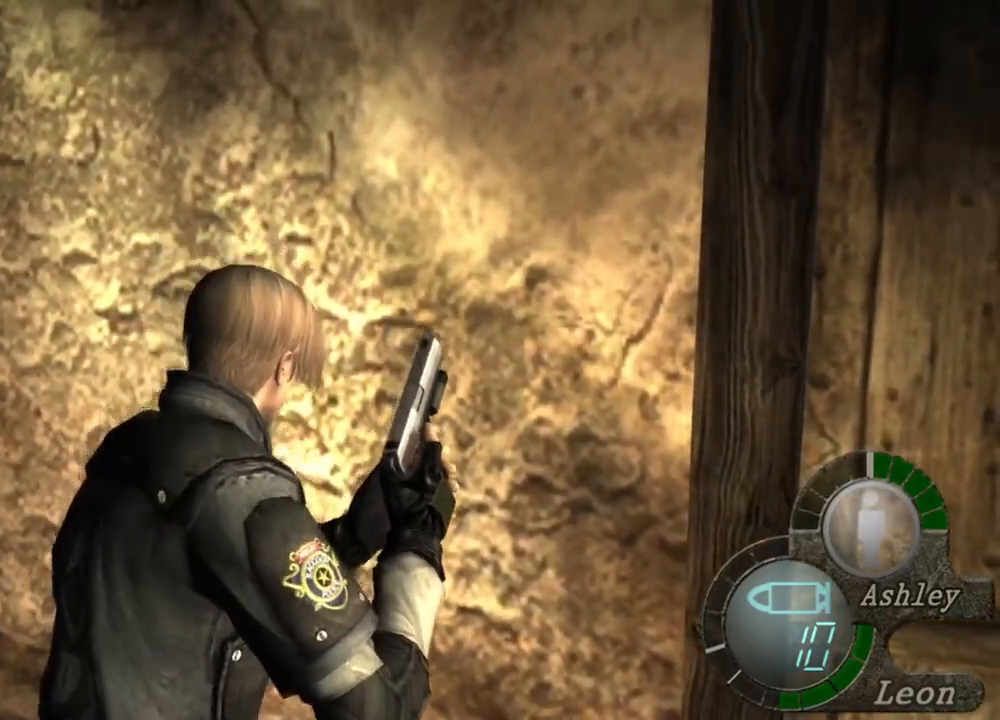
{"keys": ["e", "shift", "w"], "mouse": [], "events": [[17, "e", "up"], [50, "e", "down"], [150, "e", "up"], [183, "e", "down"], [283, "e", "up"], [317, "e", "down"]]}
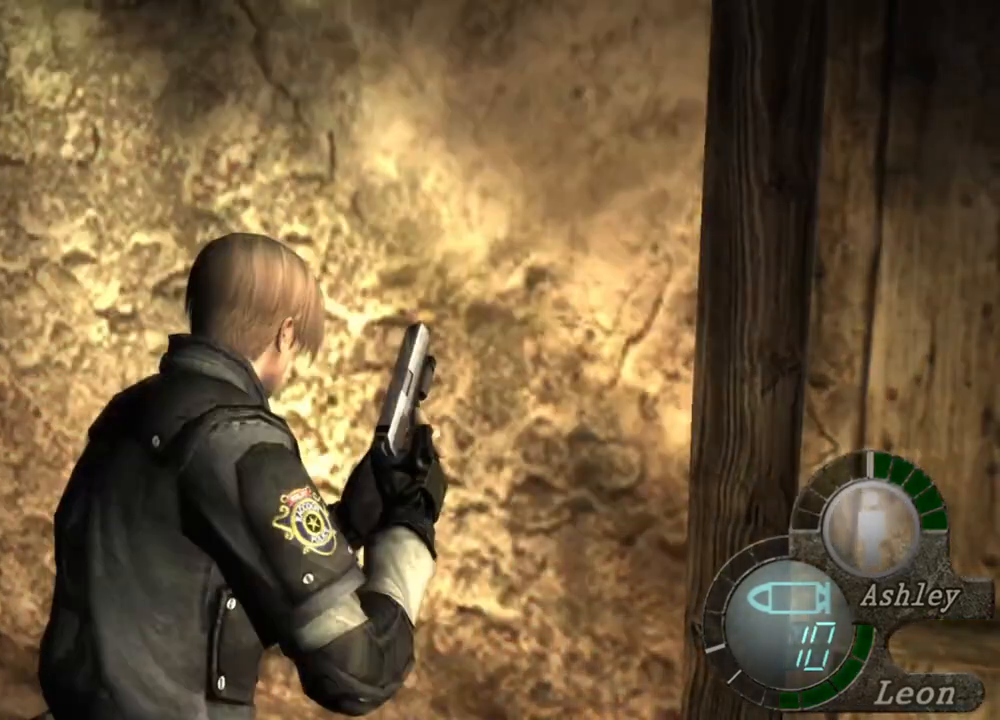
{"keys": ["e", "shift", "w"], "mouse": [], "events": [[50, "e", "up"], [217, "d", "down"], [317, "d", "up"], [350, "e", "down"], [450, "e", "up"], [483, "e", "down"]]}
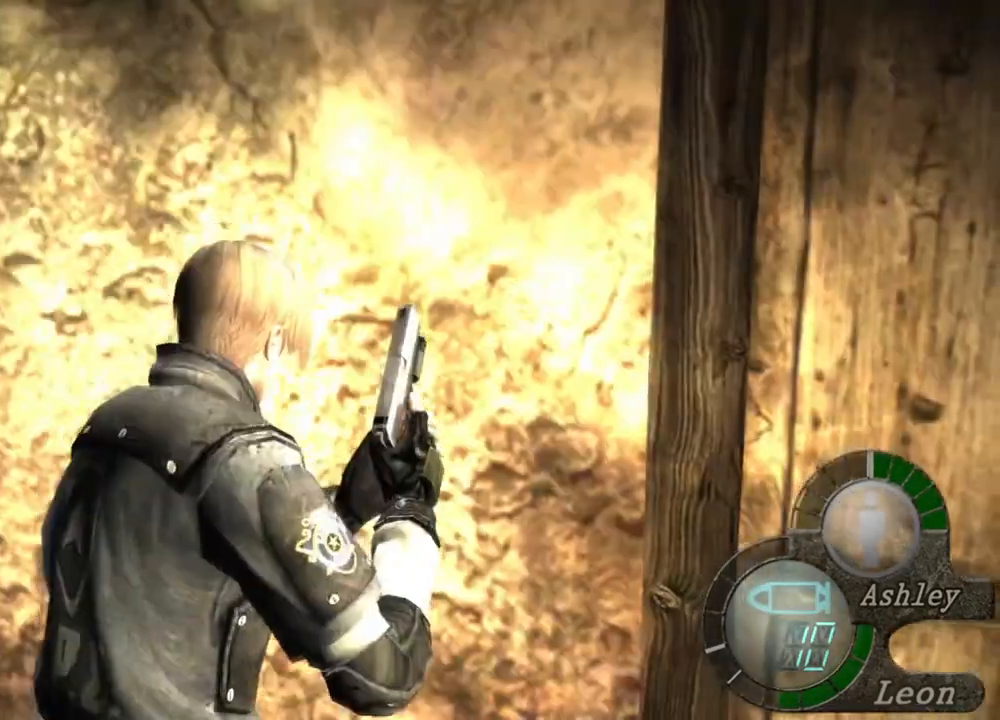
{"keys": ["e", "shift", "w"], "mouse": [], "events": [[350, "e", "up"], [483, "e", "down"]]}
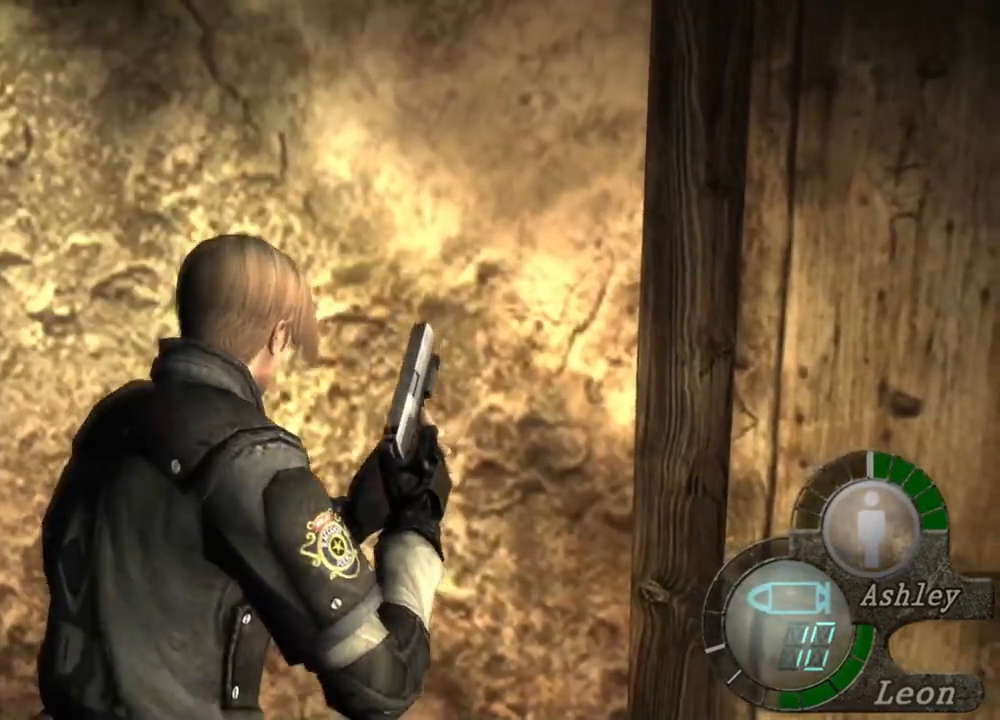
{"keys": ["e", "shift", "w"], "mouse": [], "events": [[50, "e", "up"], [83, "e", "down"], [183, "e", "up"], [250, "e", "down"], [350, "e", "up"], [417, "e", "down"]]}
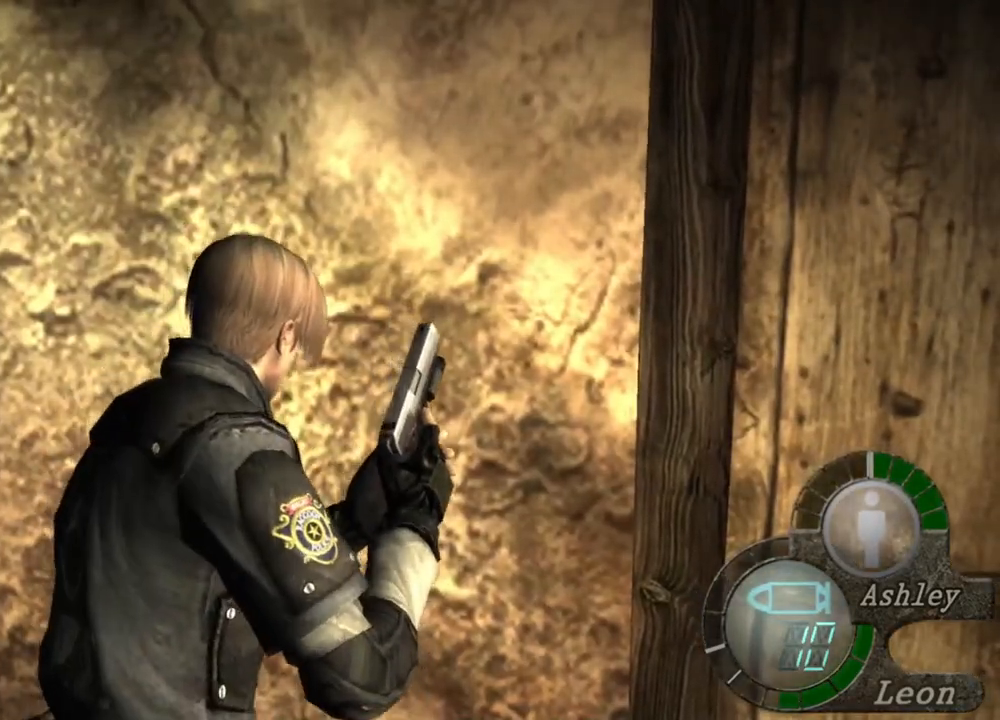
{"keys": ["e", "shift", "w"], "mouse": [], "events": [[17, "e", "up"], [117, "d", "down"], [250, "d", "up"], [350, "e", "down"], [450, "e", "up"], [483, "e", "down"]]}
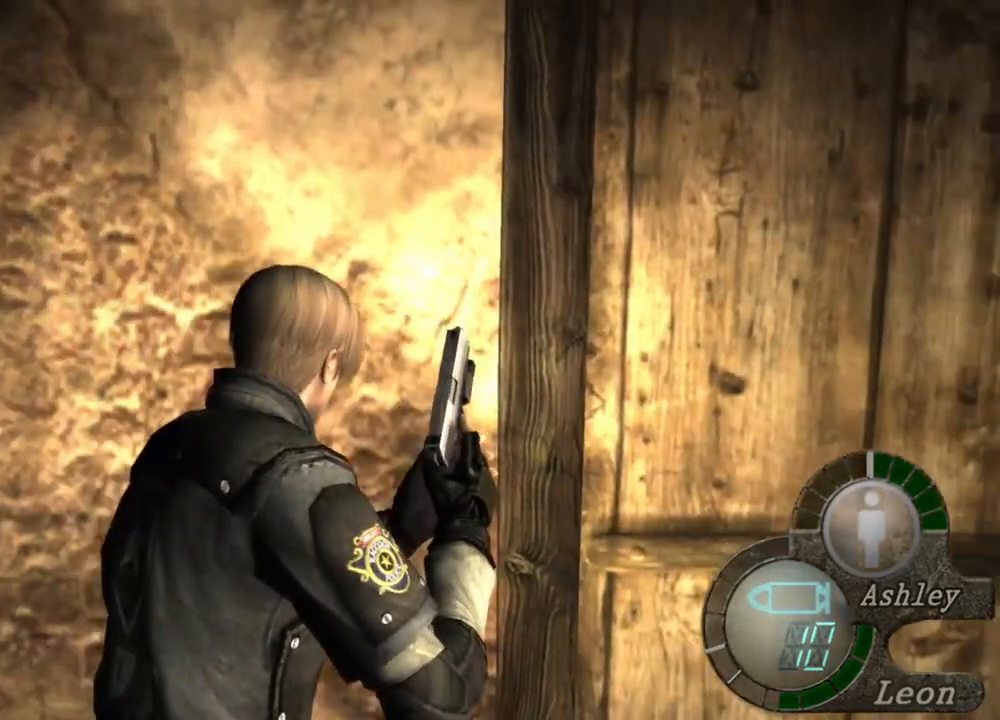
{"keys": ["e", "shift", "w"], "mouse": [], "events": [[83, "e", "up"], [150, "e", "down"], [250, "e", "up"], [283, "e", "down"], [383, "e", "up"], [417, "e", "down"]]}
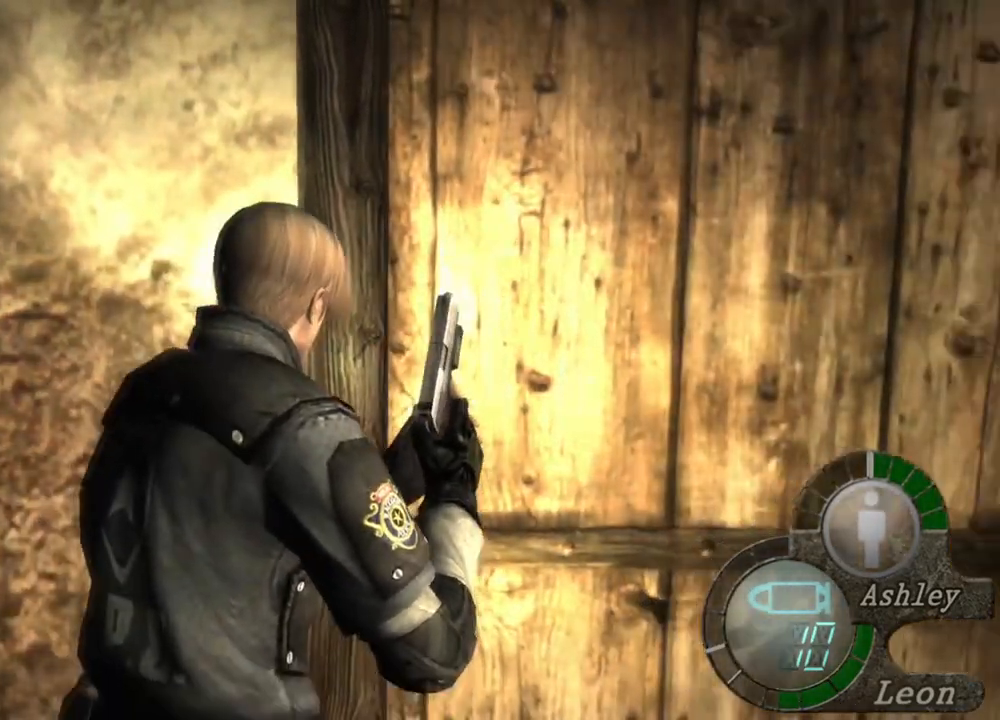
{"keys": ["e", "shift", "w"], "mouse": [], "events": [[17, "e", "up"], [50, "e", "down"], [150, "e", "up"], [183, "e", "down"], [283, "e", "up"], [350, "e", "down"], [417, "e", "up"], [483, "e", "down"]]}
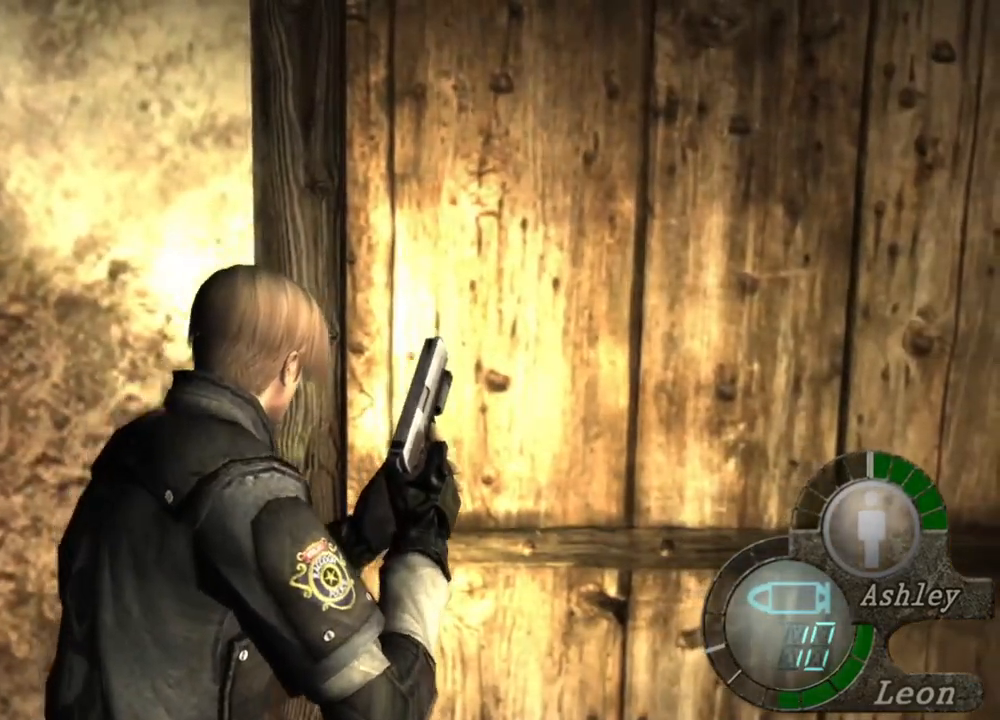
{"keys": ["e", "shift", "w"], "mouse": [], "events": [[83, "e", "up"], [183, "e", "down"], [250, "e", "up"], [317, "e", "down"]]}
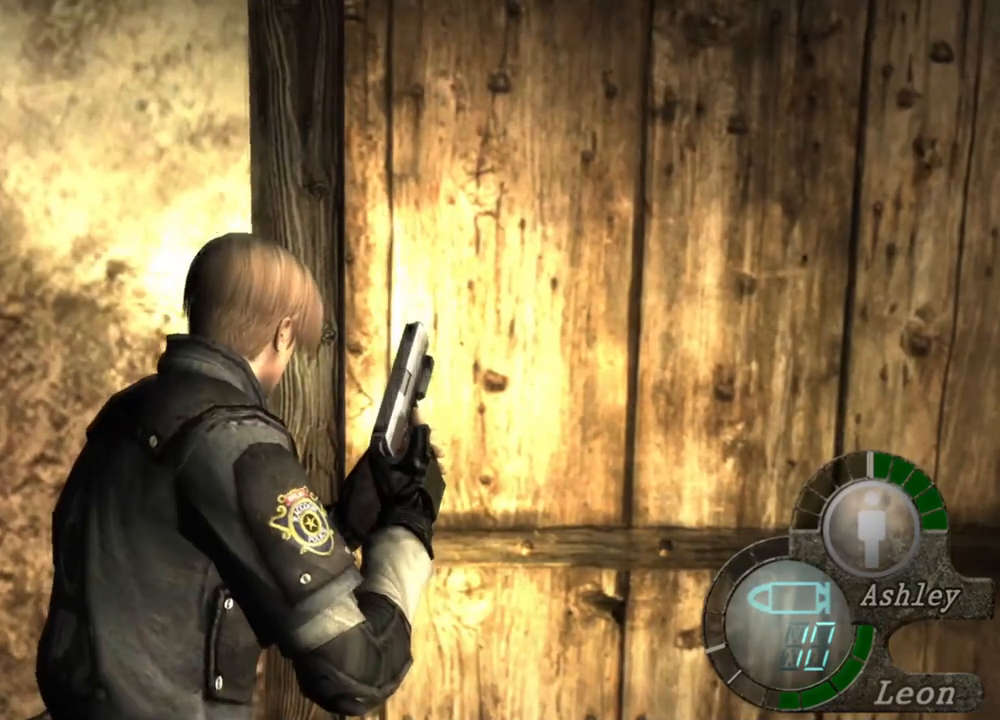
{"keys": ["e", "shift", "w"], "mouse": [], "events": [[50, "e", "up"], [217, "d", "down"], [417, "d", "up"], [483, "e", "down"]]}
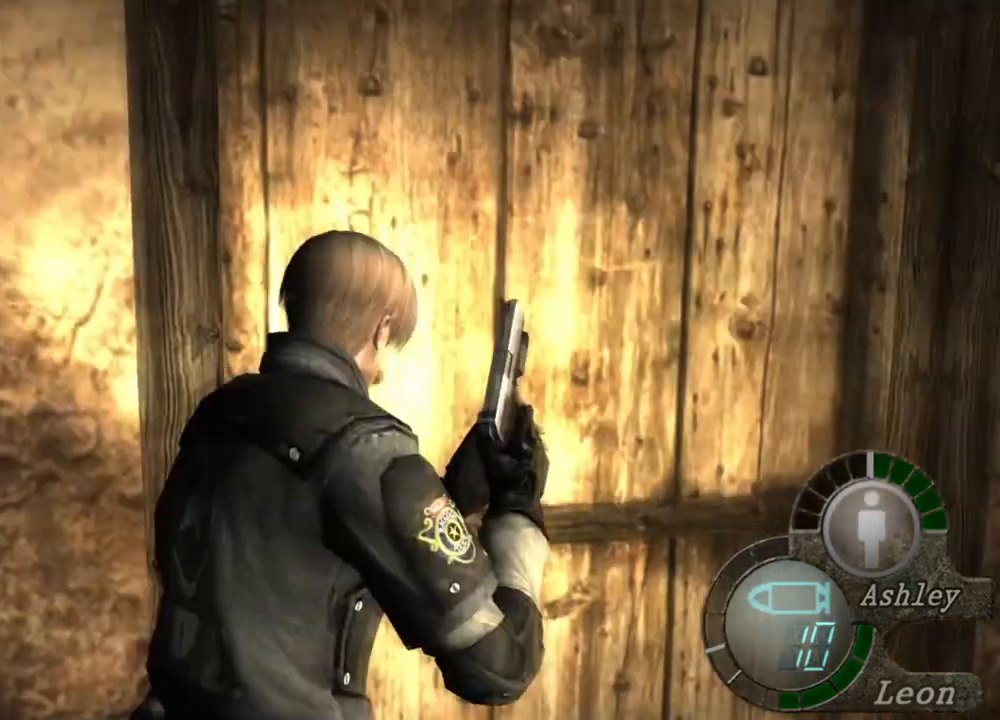
{"keys": ["e", "shift", "w"], "mouse": [], "events": [[83, "e", "up"], [150, "e", "down"], [250, "e", "up"], [283, "e", "down"]]}
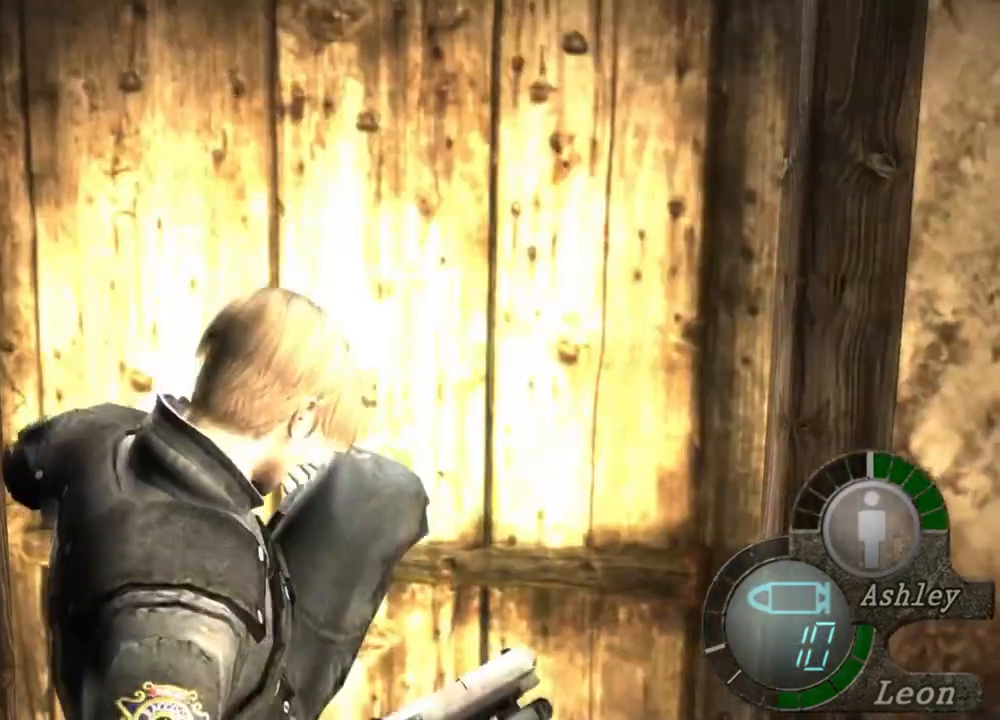
{"keys": ["shift", "w"], "mouse": [], "events": [[50, "e", "up"], [117, "e", "down"], [150, "e", "up"], [217, "e", "down"], [317, "e", "up"]]}
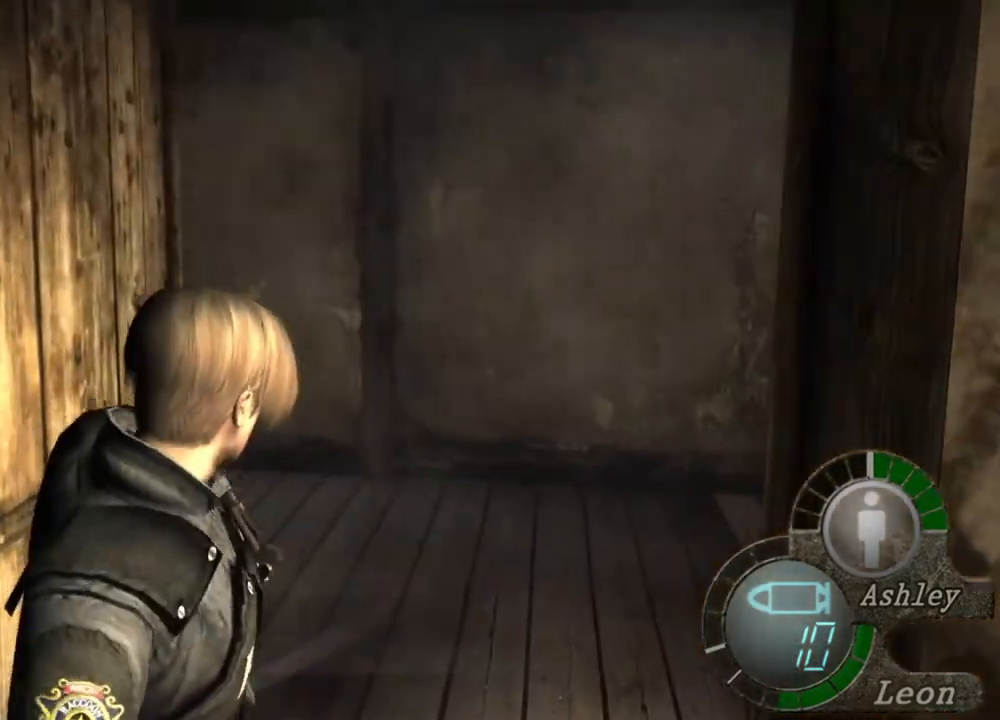
{"keys": [], "mouse": [], "events": [[50, "w", "up"], [83, "shift", "up"]]}
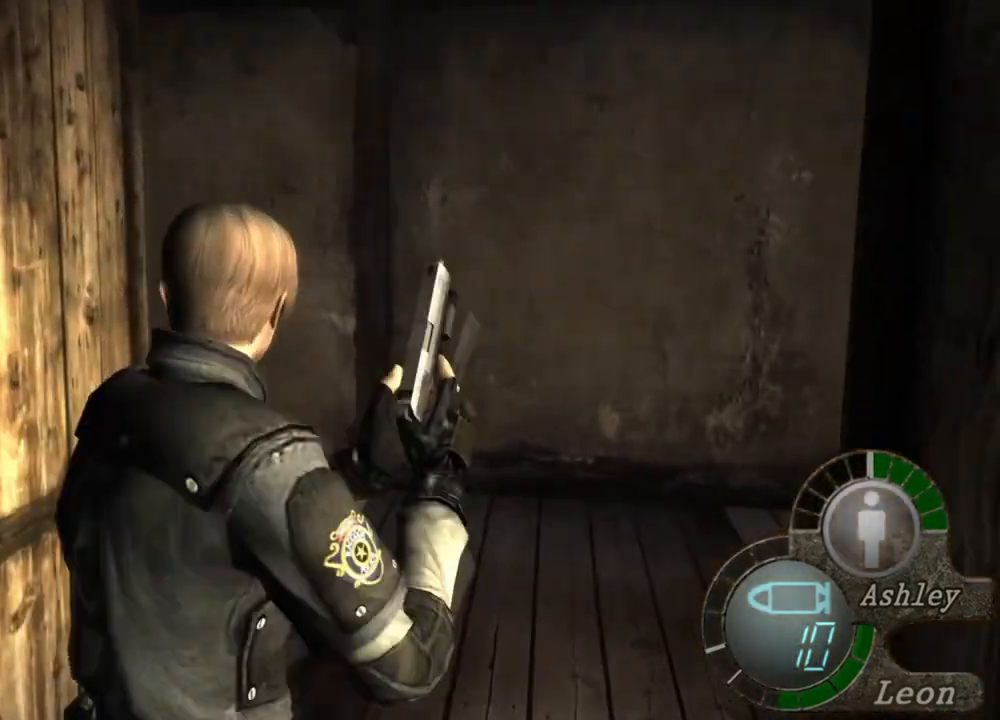
{"keys": ["shift", "w"], "mouse": [], "events": [[150, "w", "down"], [183, "shift", "down"]]}
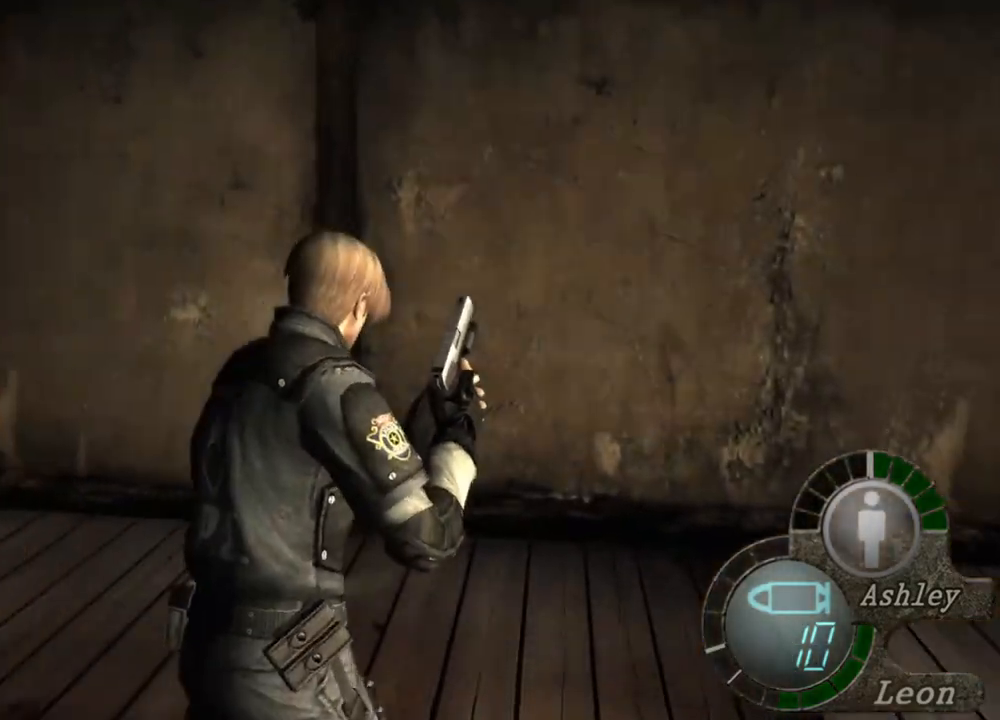
{"keys": ["shift", "w"], "mouse": [], "events": []}
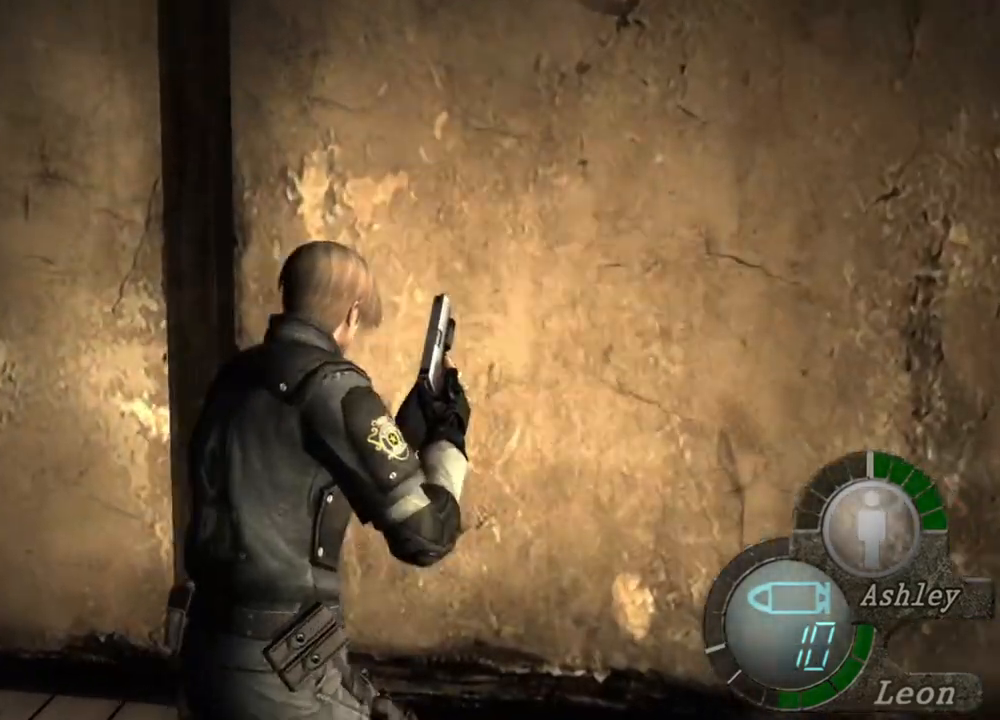
{"keys": ["shift", "w"], "mouse": [], "events": []}
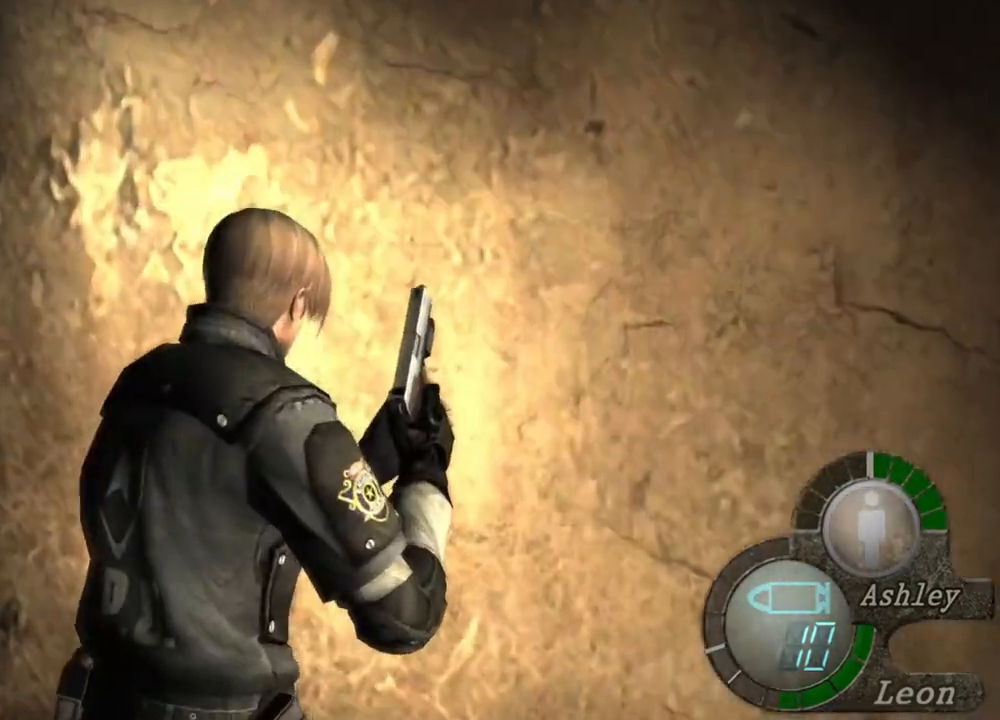
{"keys": [], "mouse": [], "events": [[250, "shift", "up"], [250, "w", "up"]]}
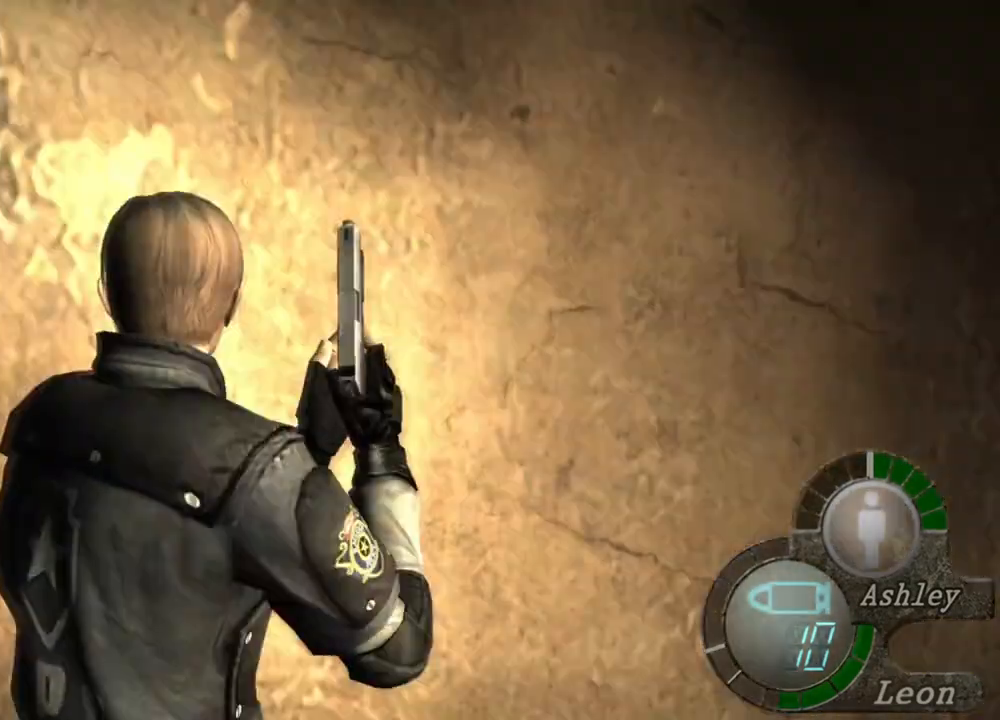
{"keys": [], "mouse": [], "events": [[317, "mouse_right", "down"], [483, "mouse_right", "up"]]}
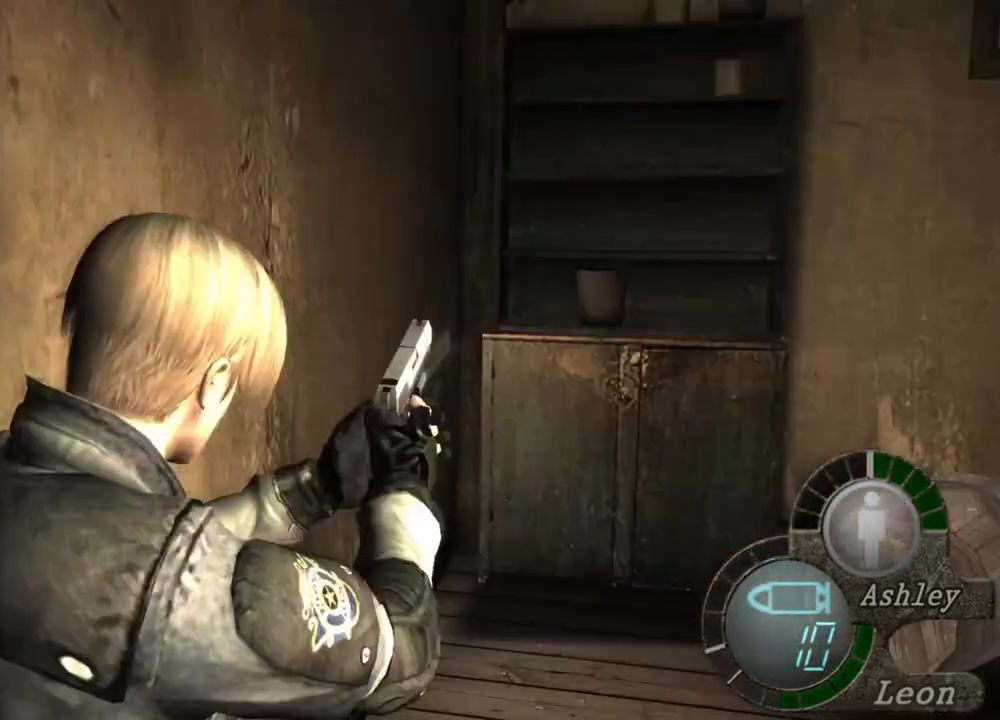
{"keys": [], "mouse": [], "events": []}
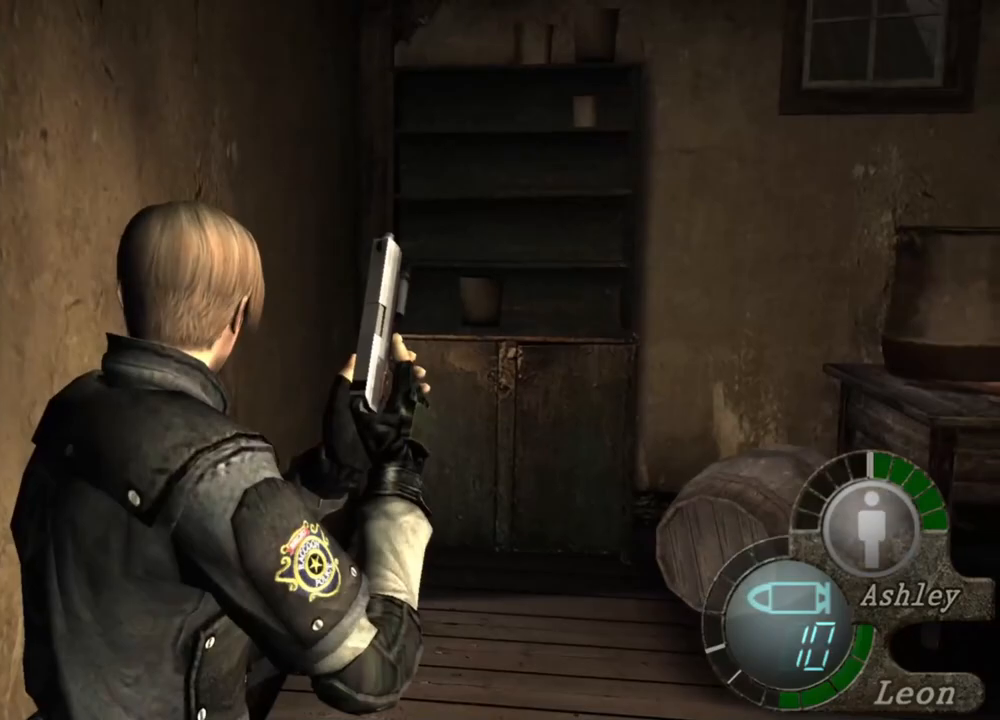
{"keys": ["shift", "w"], "mouse": [], "events": [[150, "w", "down"], [183, "shift", "down"]]}
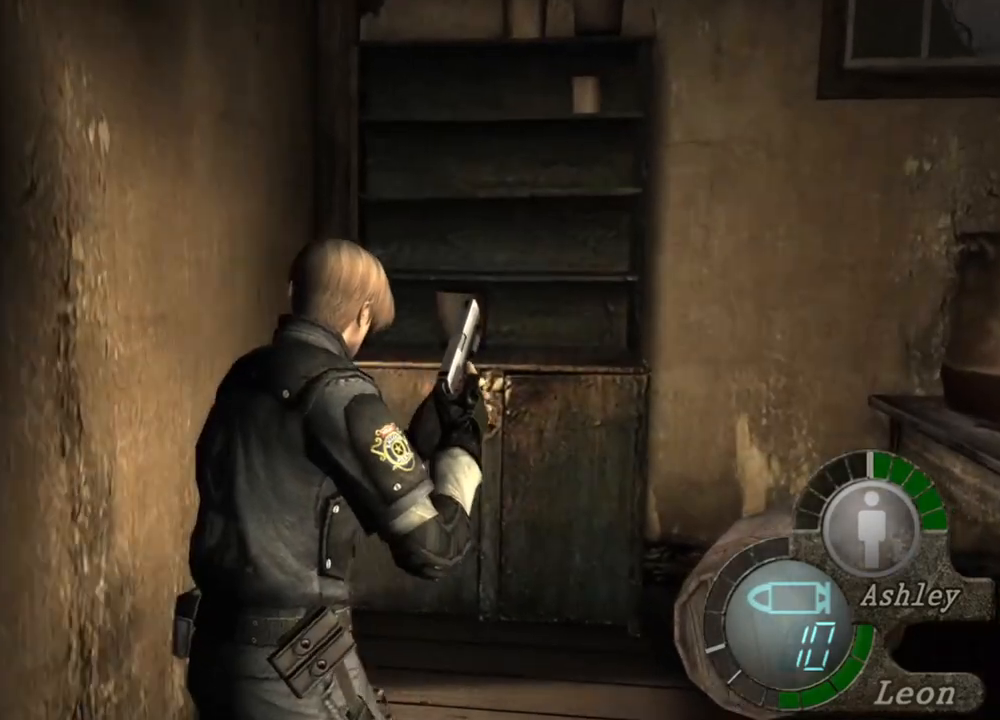
{"keys": ["shift", "w"], "mouse": [], "events": []}
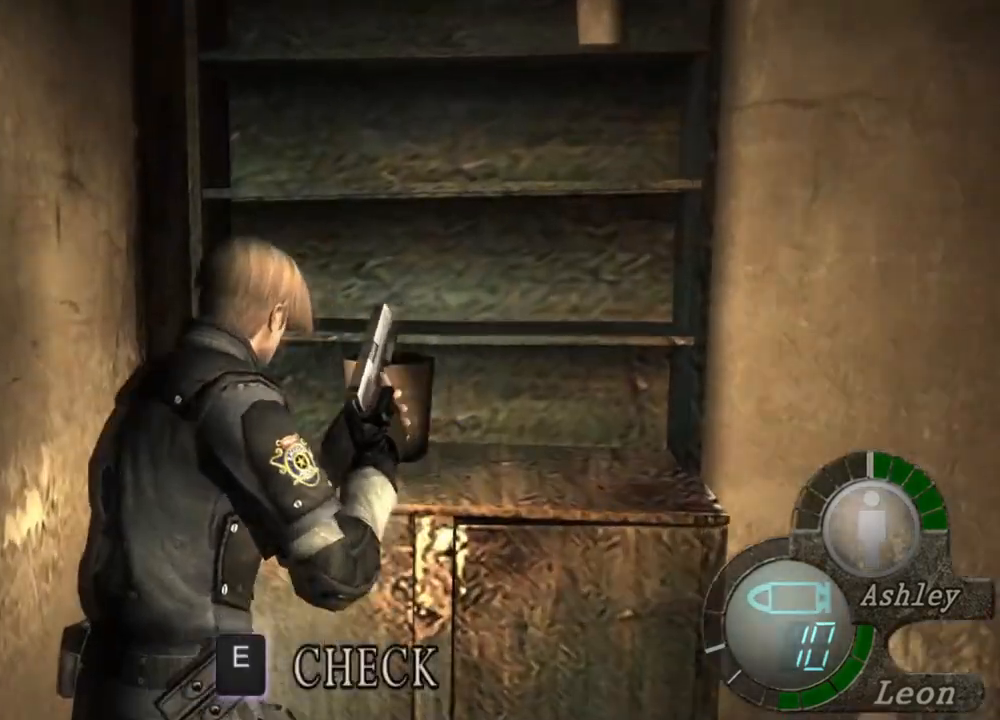
{"keys": ["space"], "mouse": [], "events": [[450, "space", "down"], [483, "shift", "up"], [483, "w", "up"]]}
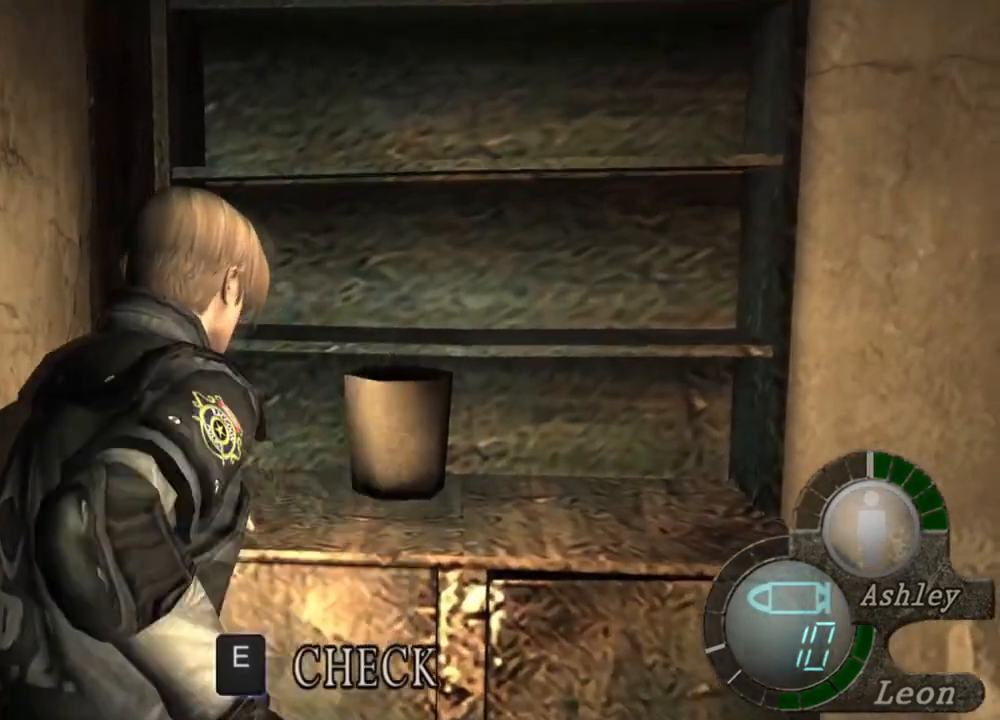
{"keys": ["space"], "mouse": [], "events": []}
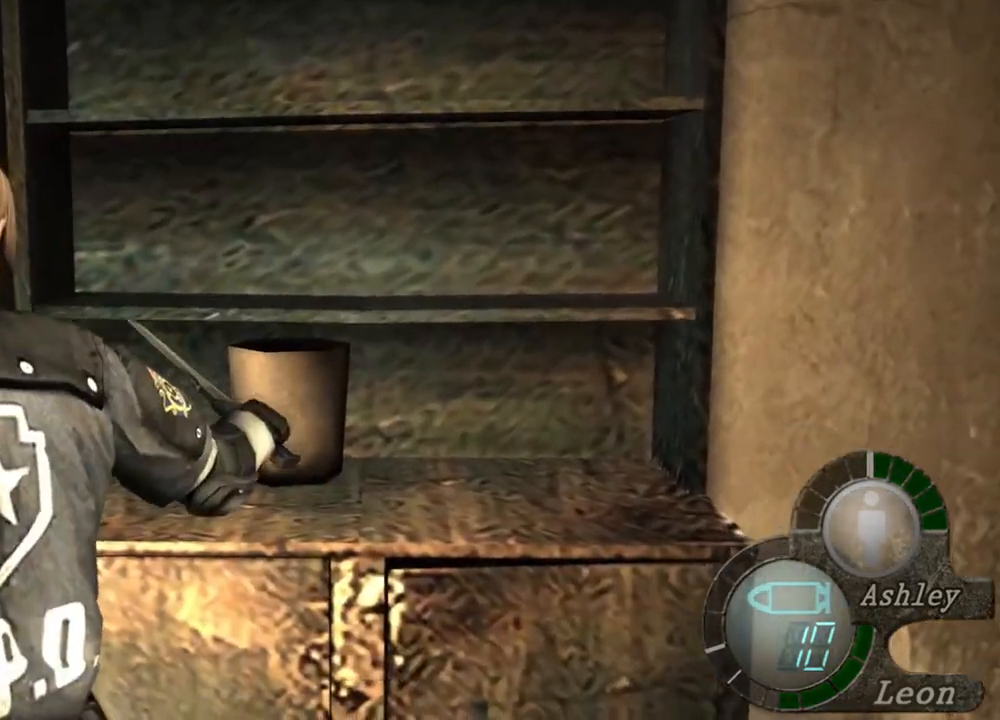
{"keys": ["space"], "mouse": ["left"], "events": [[50, "mouse_left", "down"]]}